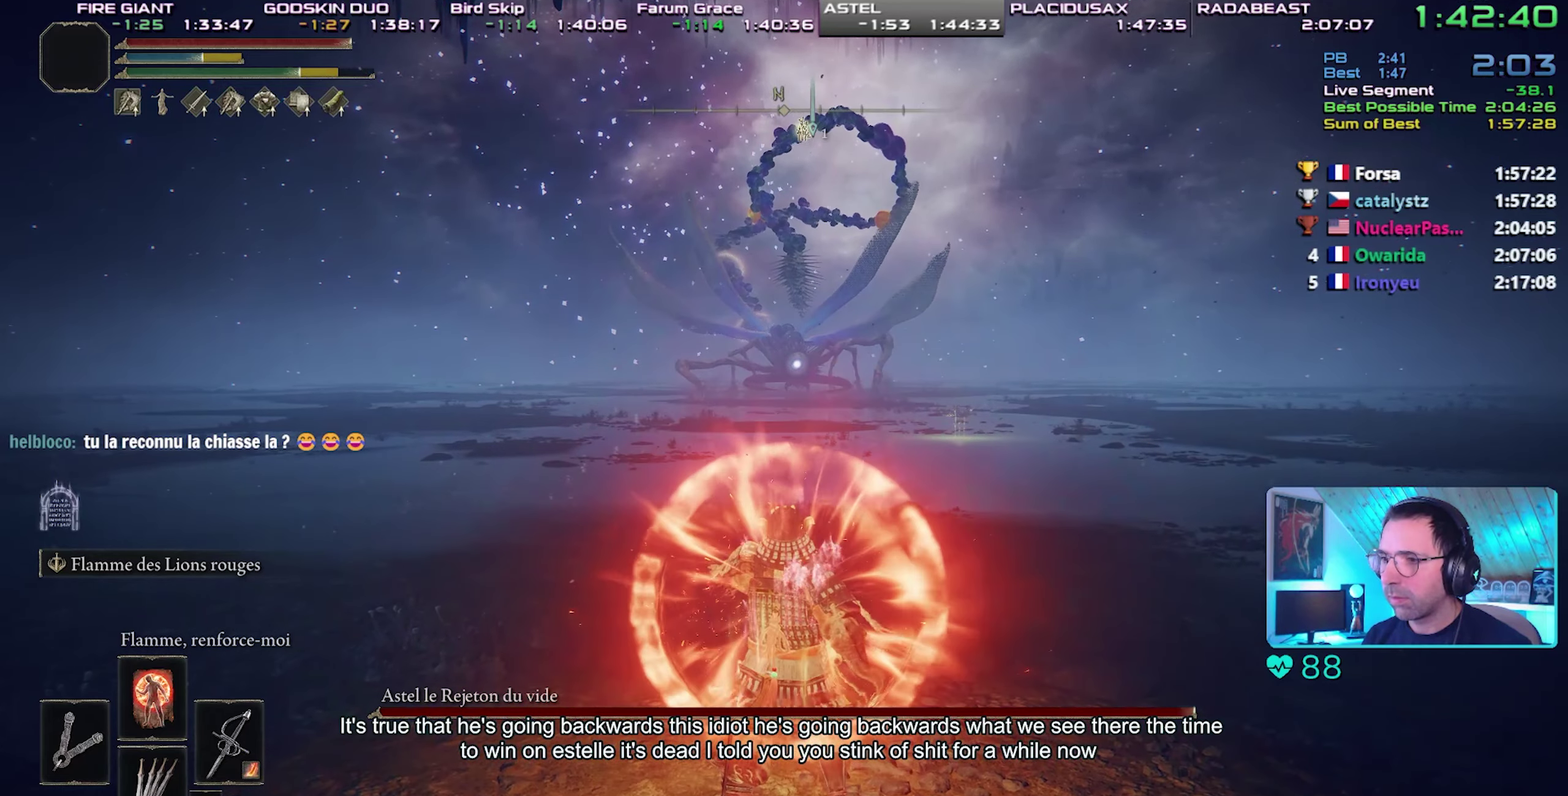
Gameplay with a controller (PlayStation layout); each line is a JSON object with the inputs held at the frame after it. This overlay highlights the sticks when they move; stick clicks (L3) are not distinguishable. This document gives stick clicks only as held states, not as events. Not read: L1 R1 START.
{"buttons": ["CIRCLE"], "left_stick": "center", "right_stick": "center"}
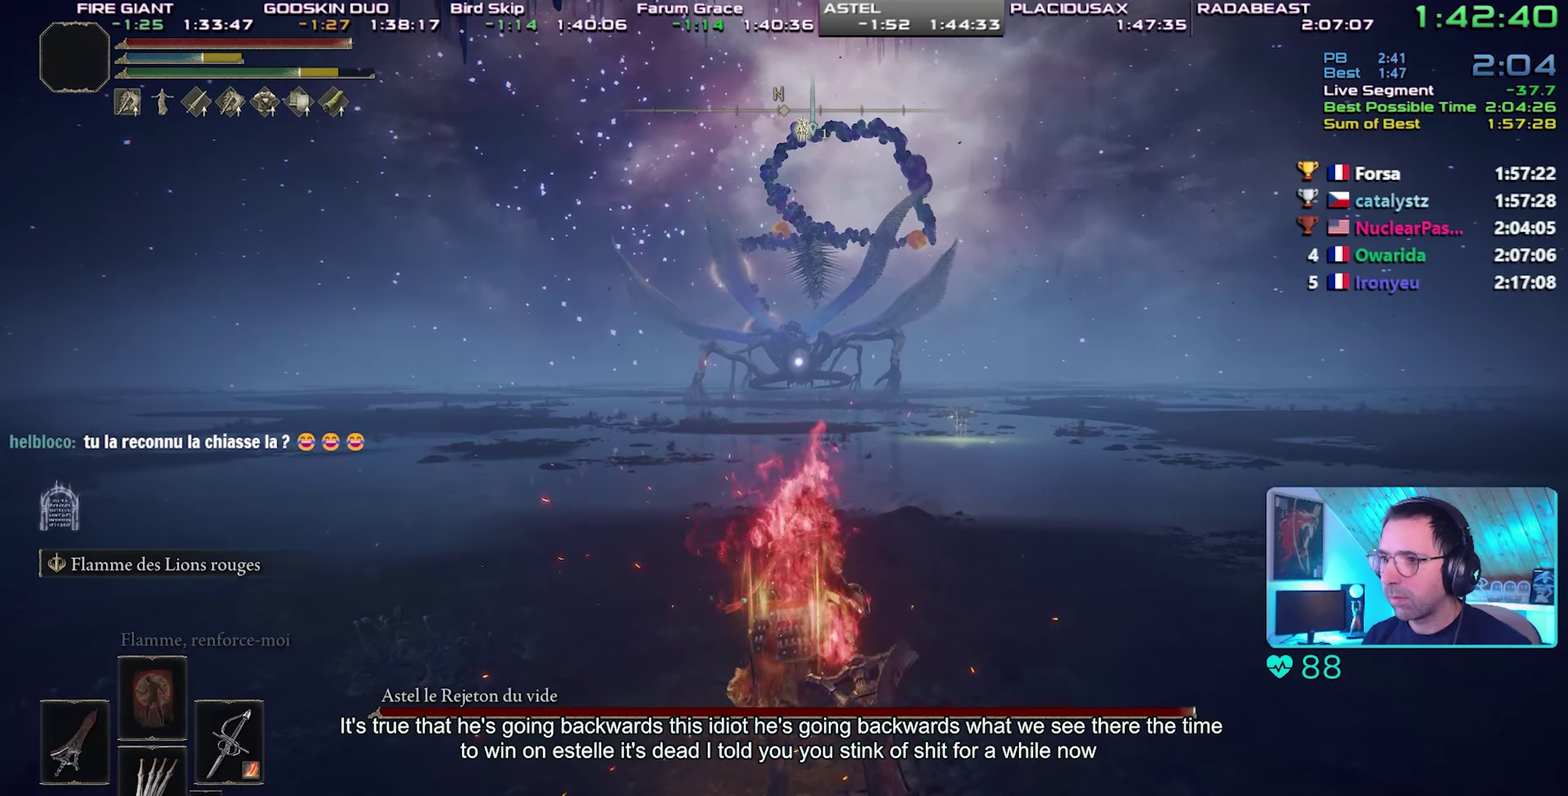
{"buttons": ["CIRCLE"], "left_stick": "center", "right_stick": "center"}
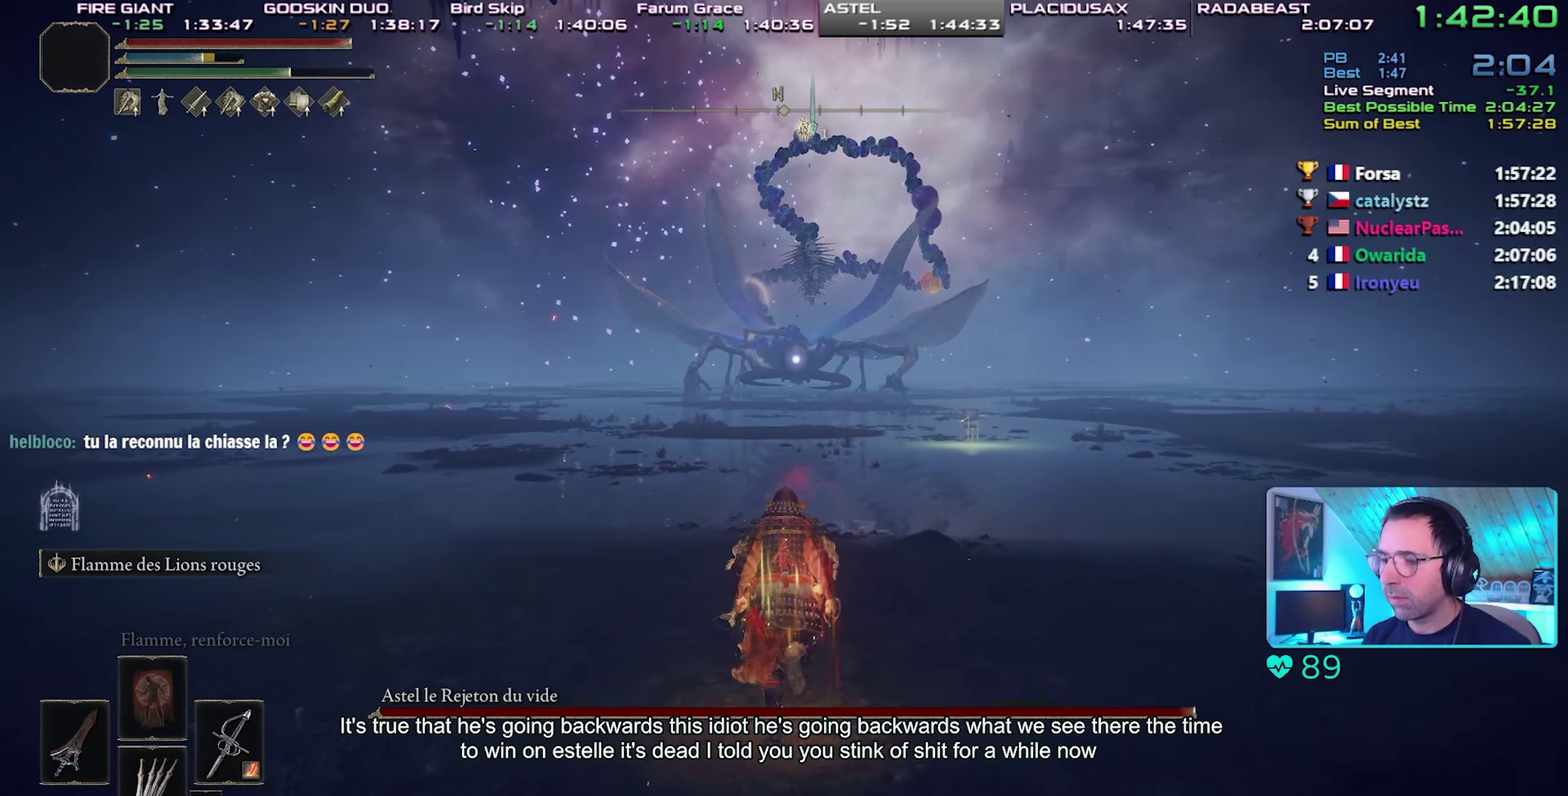
{"buttons": ["CIRCLE"], "left_stick": "center", "right_stick": "center"}
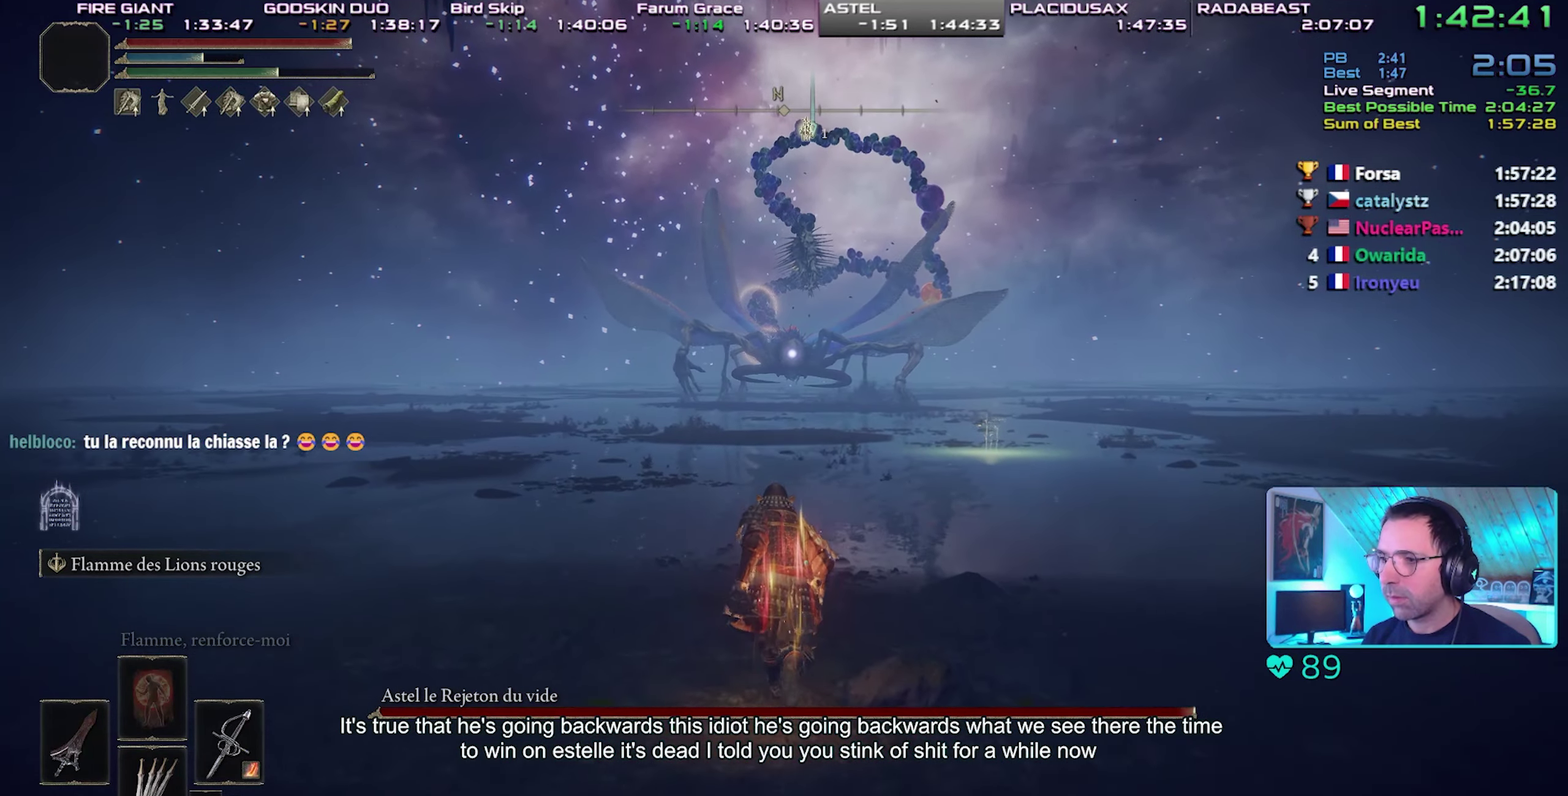
{"buttons": ["CIRCLE"], "left_stick": "center", "right_stick": "center"}
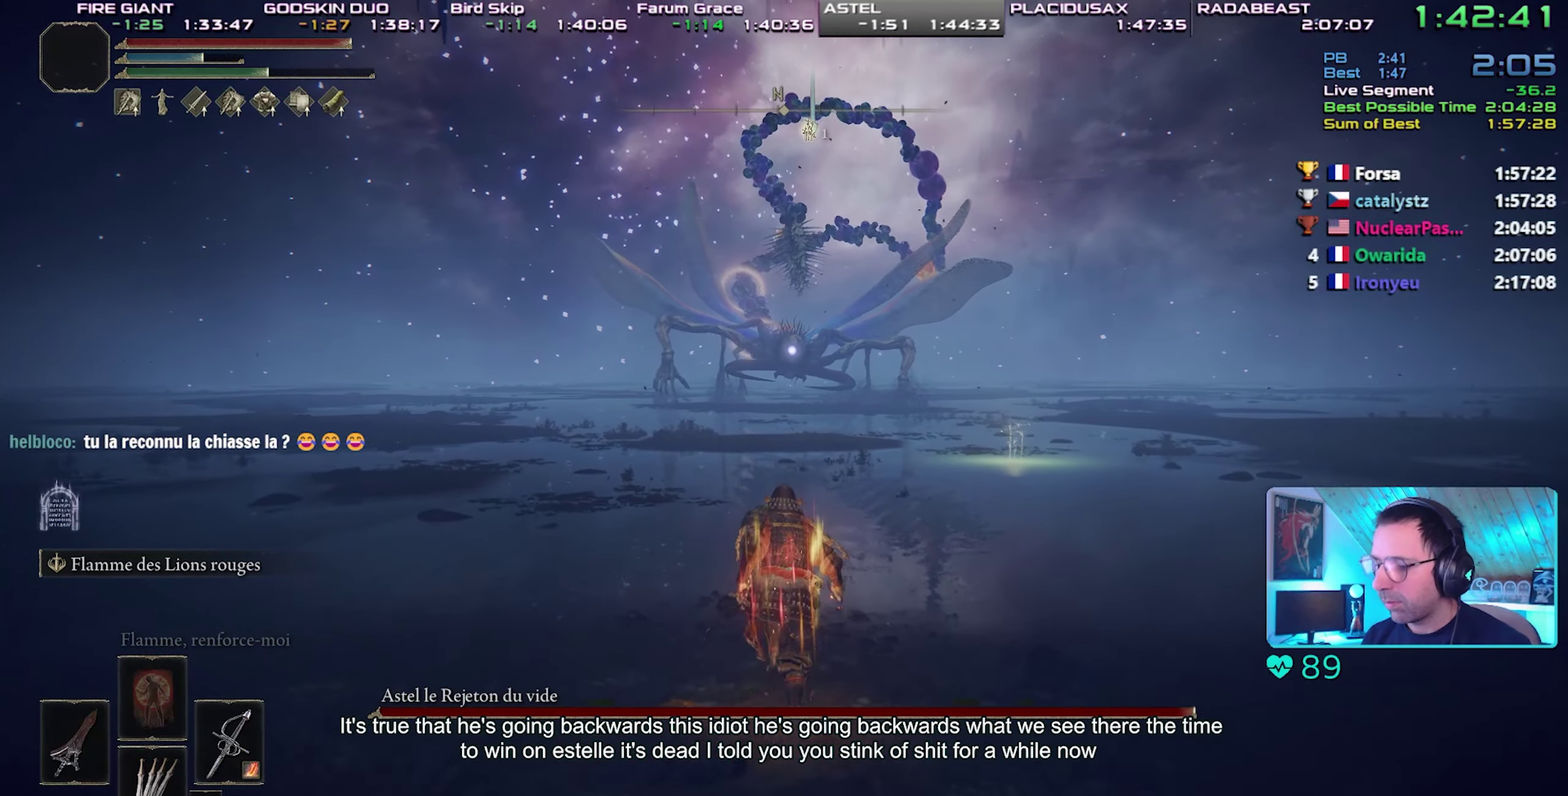
{"buttons": ["CIRCLE"], "left_stick": "center", "right_stick": "center"}
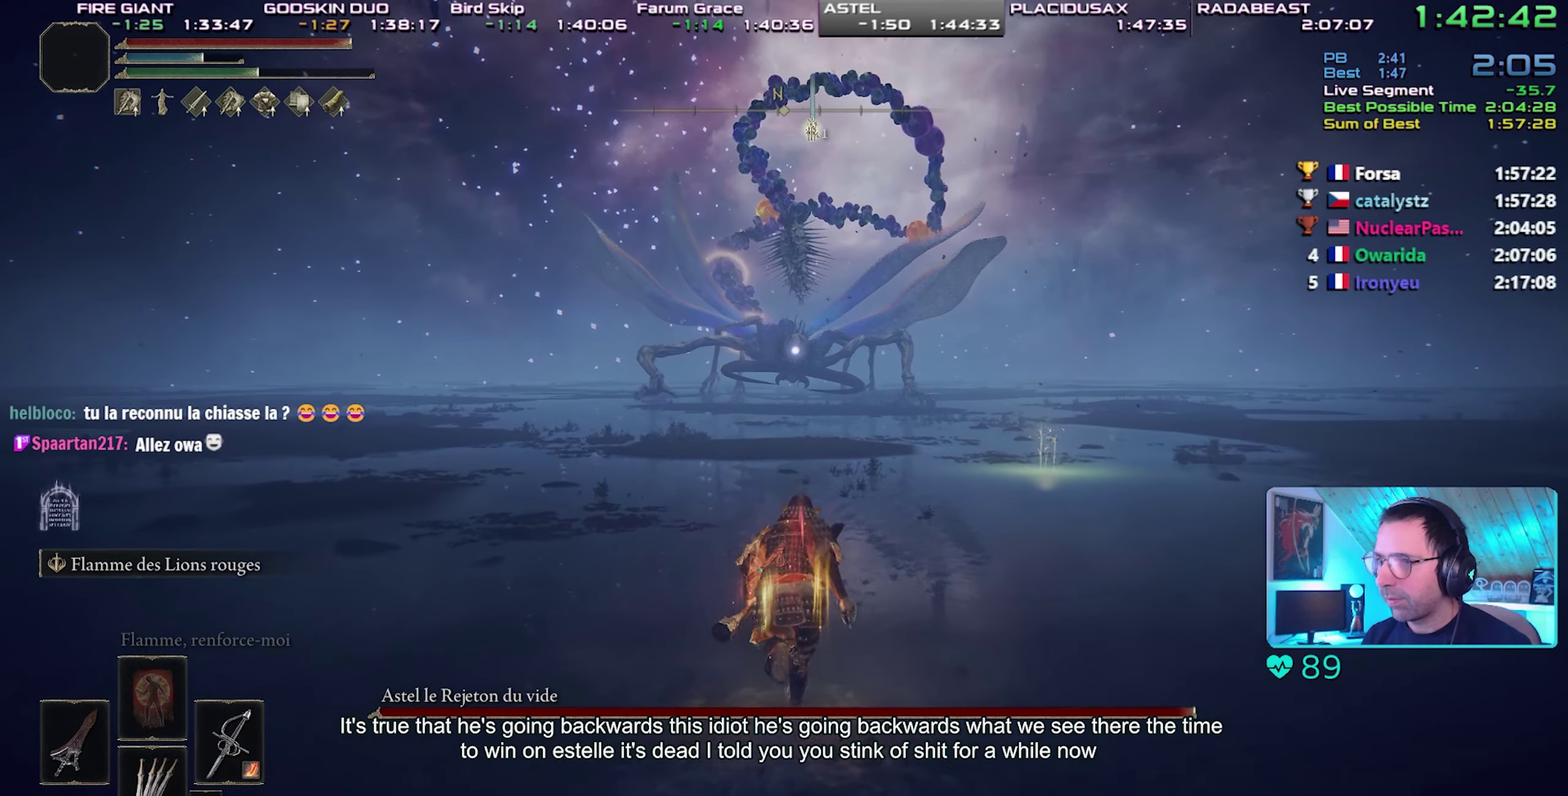
{"buttons": ["CIRCLE"], "left_stick": "center", "right_stick": "center"}
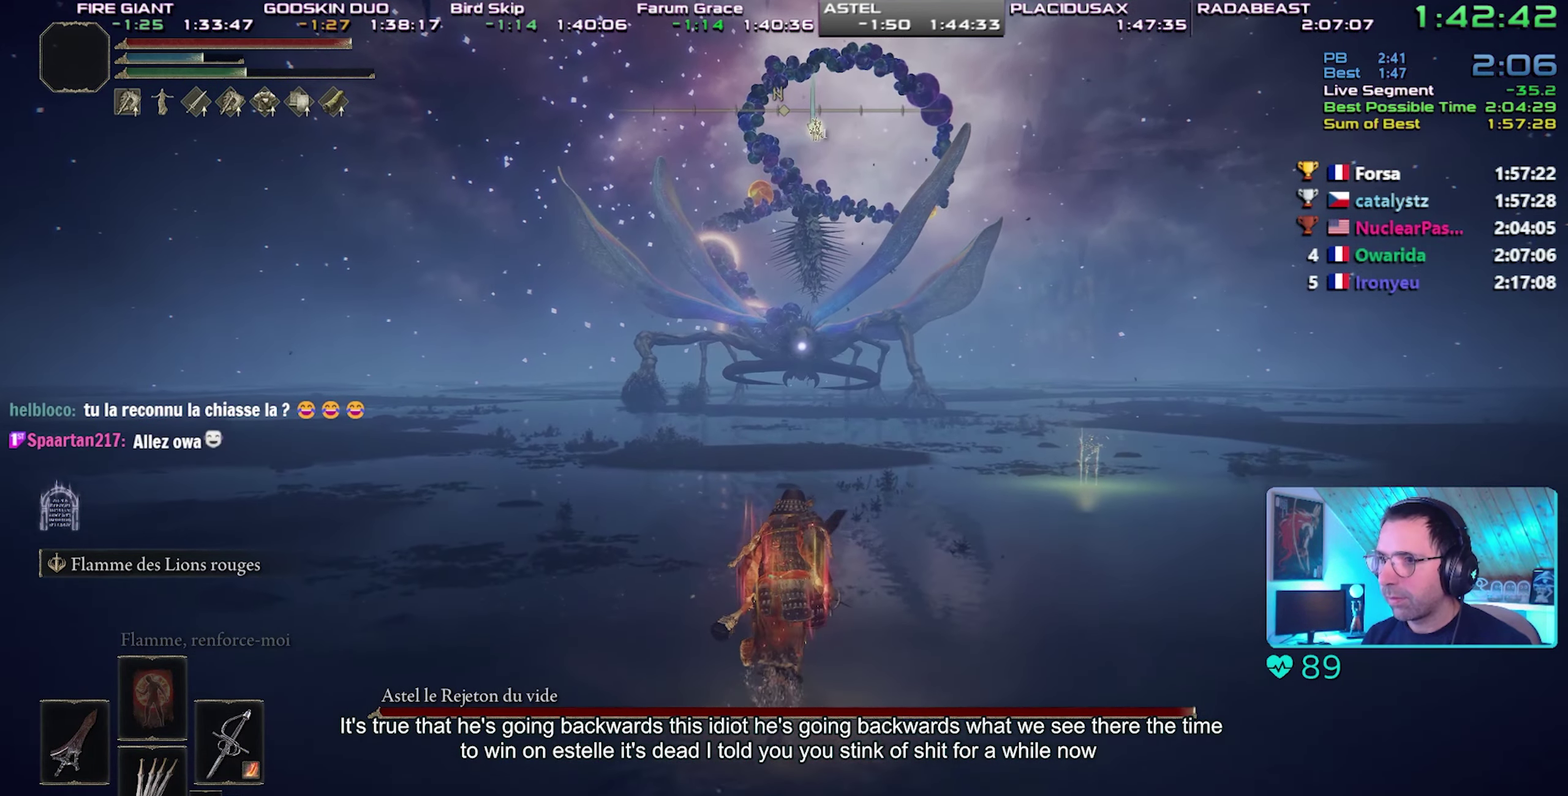
{"buttons": ["CIRCLE"], "left_stick": "center", "right_stick": "center"}
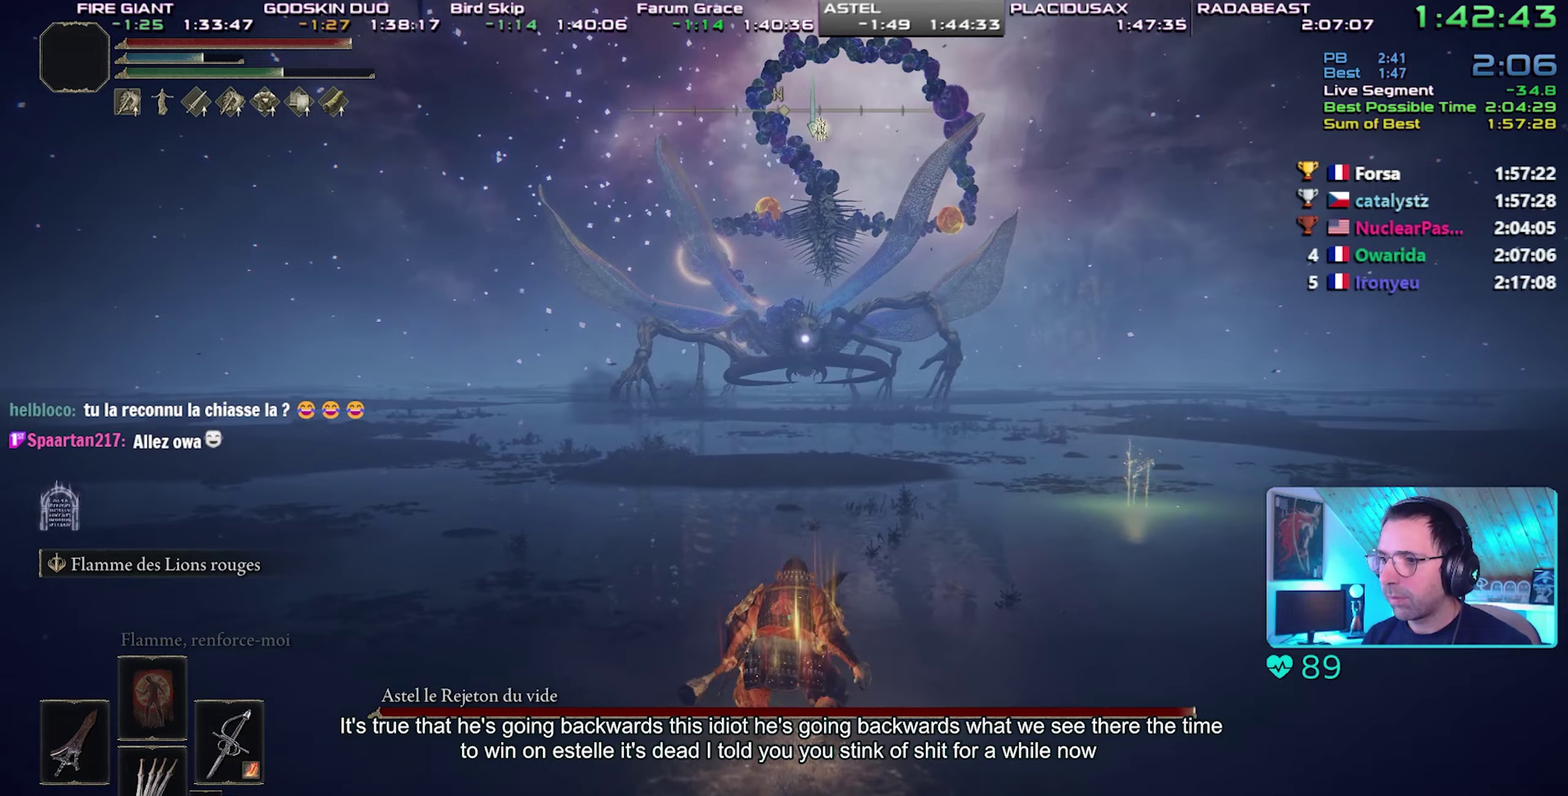
{"buttons": ["CIRCLE"], "left_stick": "center", "right_stick": "center"}
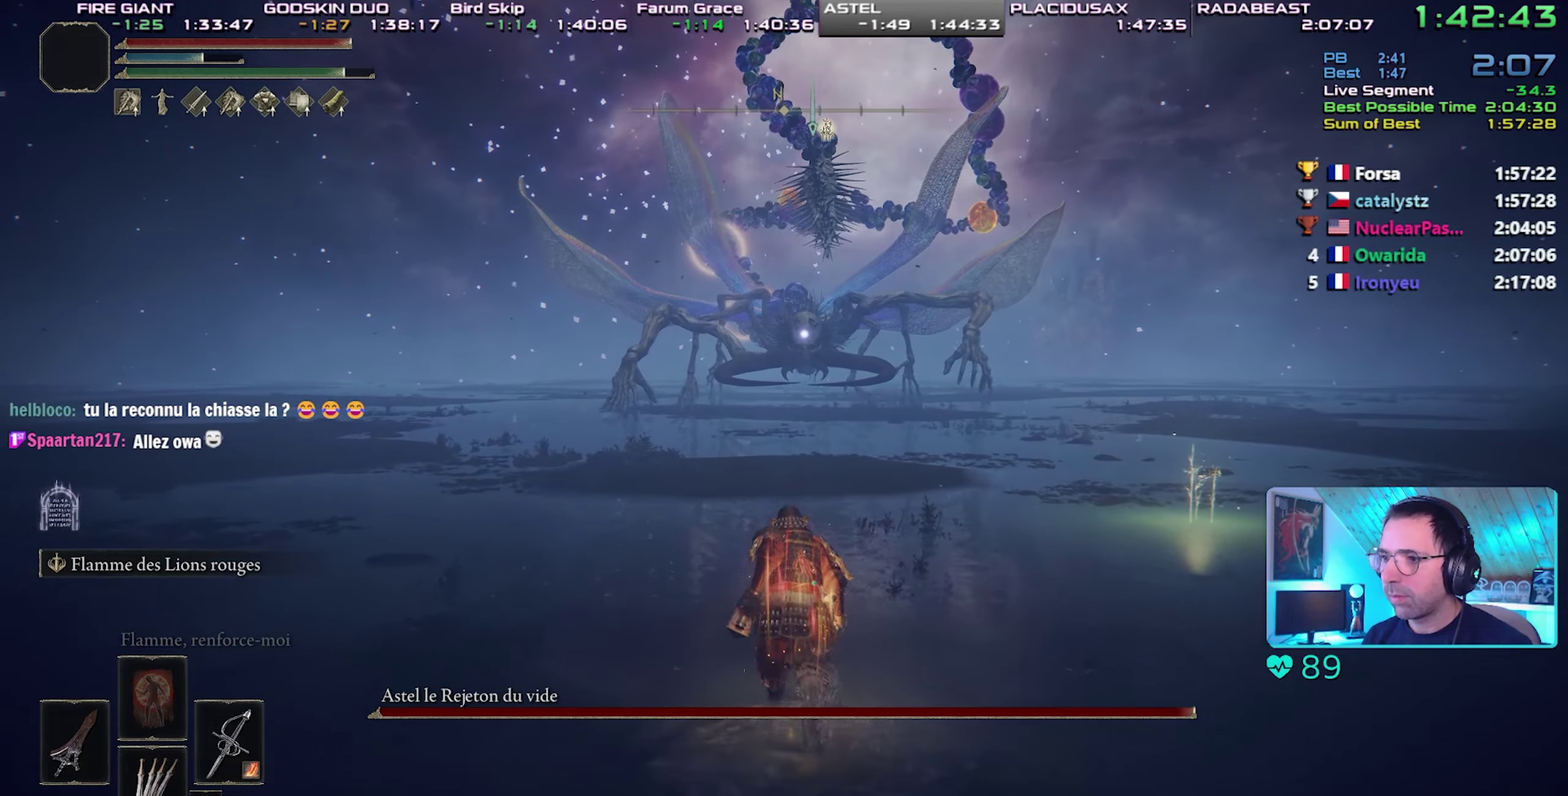
{"buttons": ["CIRCLE"], "left_stick": "center", "right_stick": "center"}
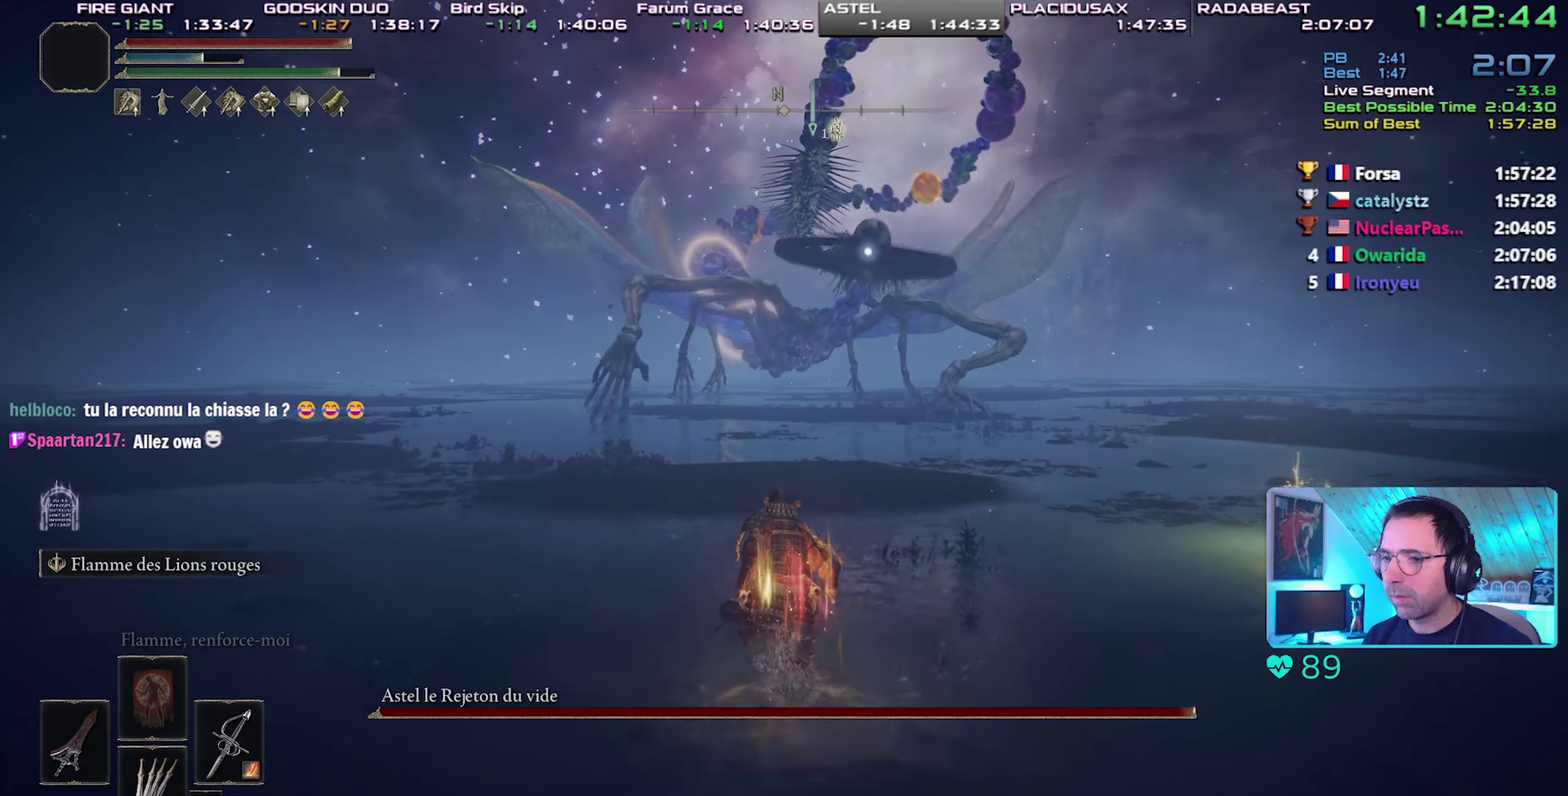
{"buttons": ["CIRCLE"], "left_stick": "center", "right_stick": "center"}
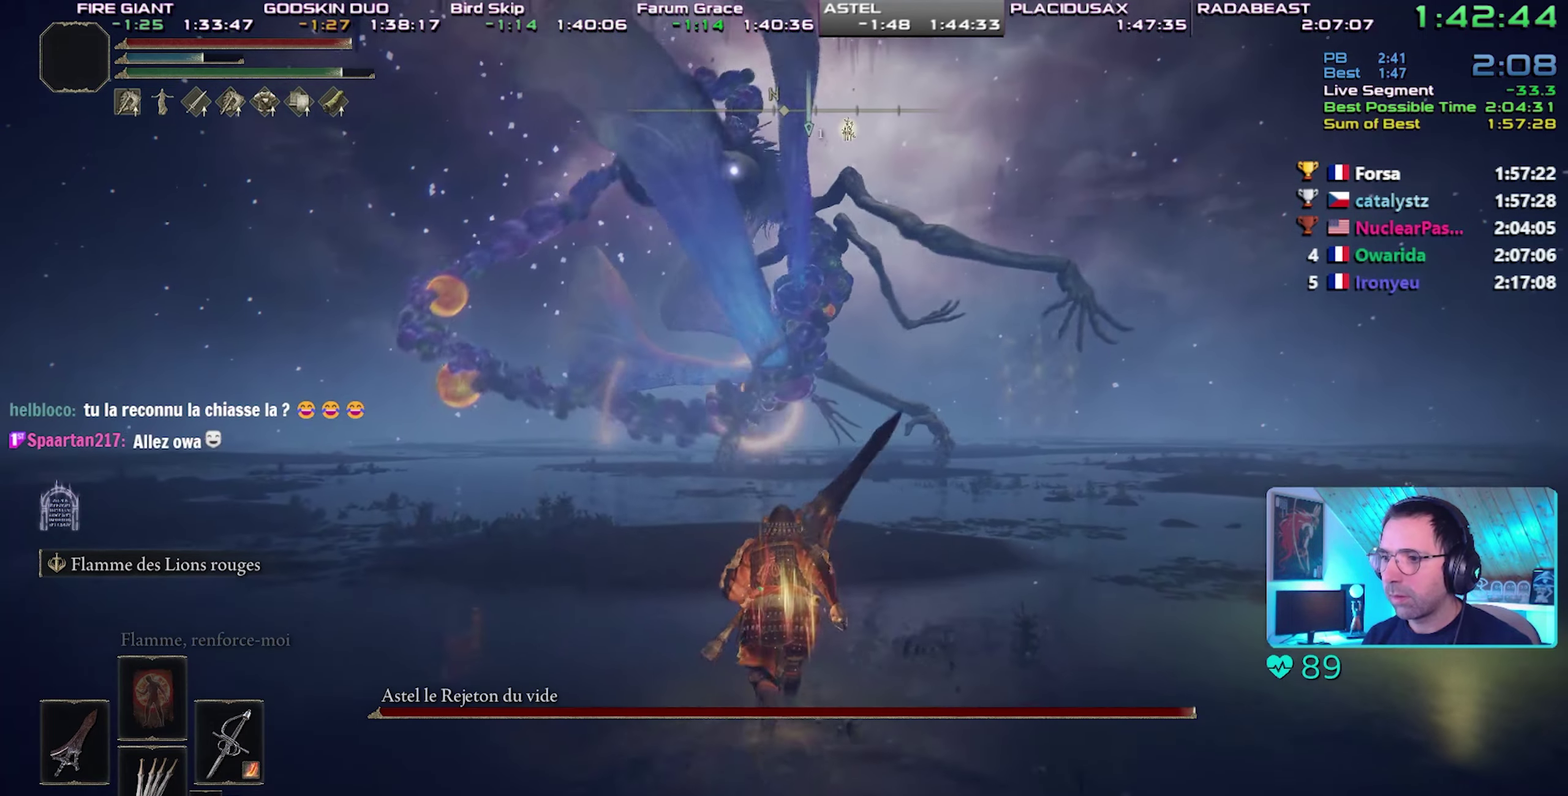
{"buttons": ["CIRCLE"], "left_stick": "center", "right_stick": "center"}
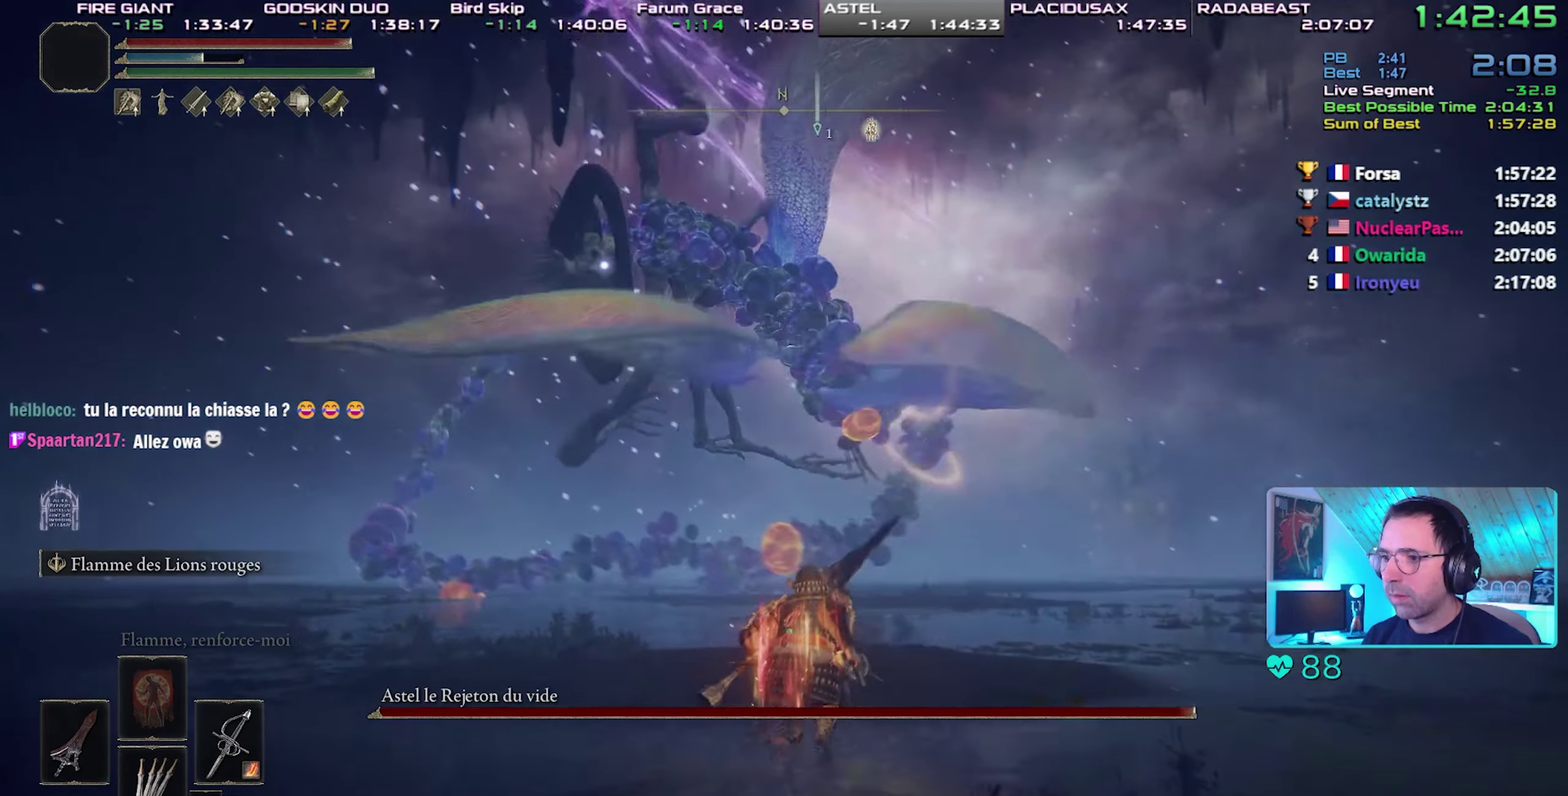
{"buttons": ["CIRCLE"], "left_stick": "center", "right_stick": "center"}
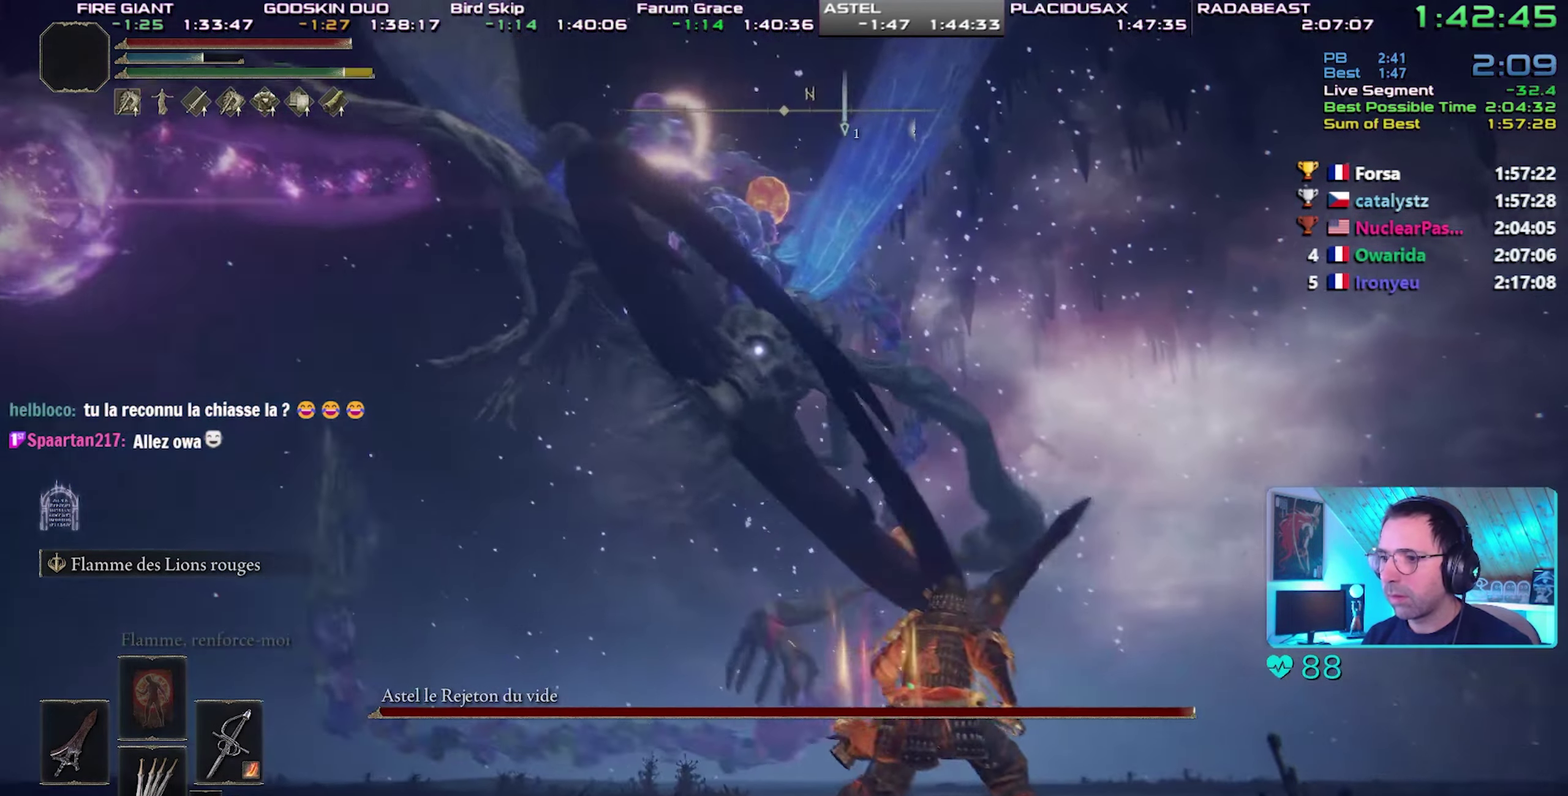
{"buttons": [], "left_stick": "center", "right_stick": "center"}
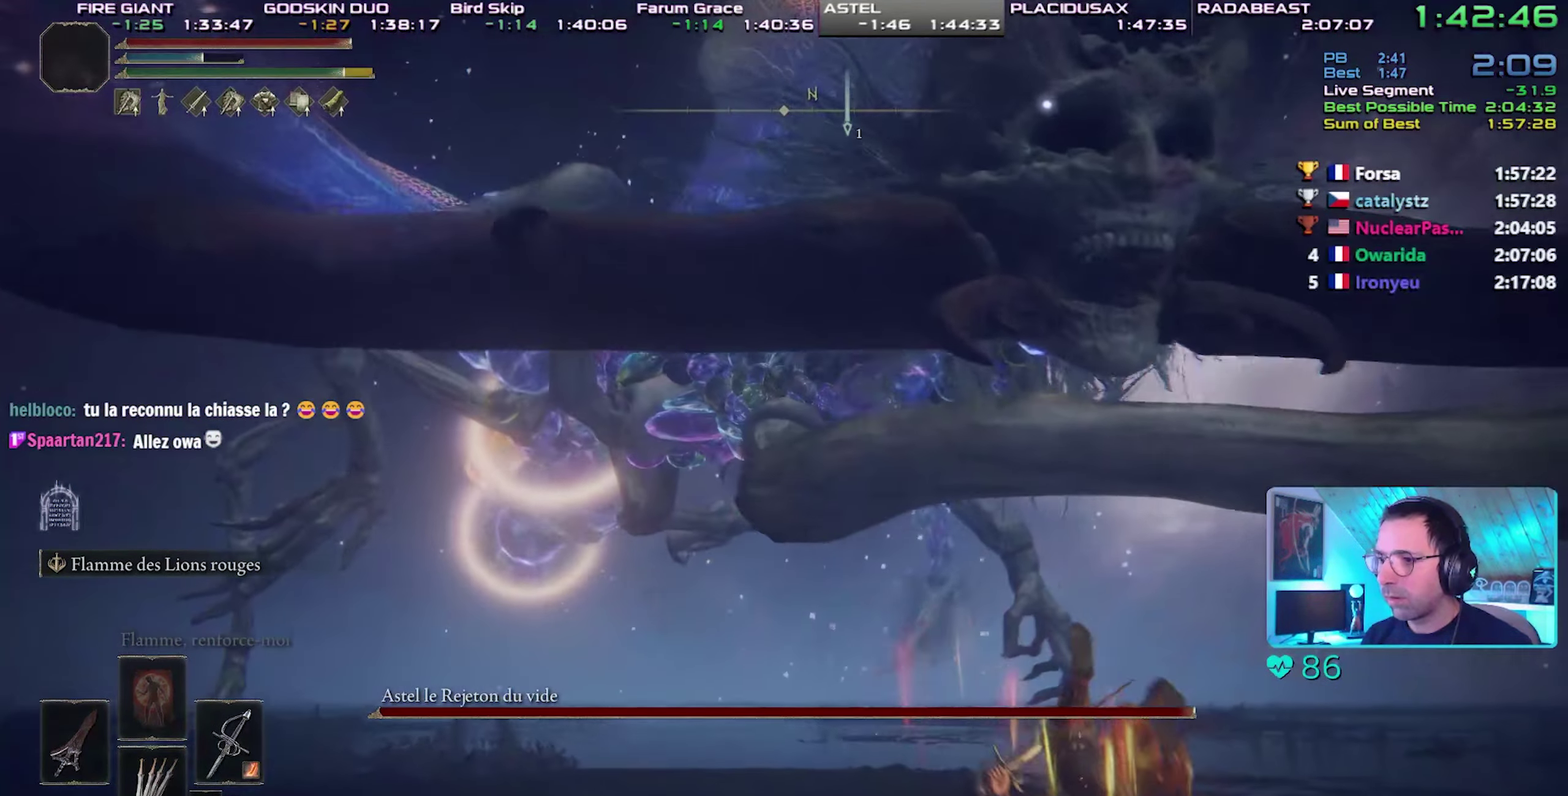
{"buttons": [], "left_stick": "center", "right_stick": "center"}
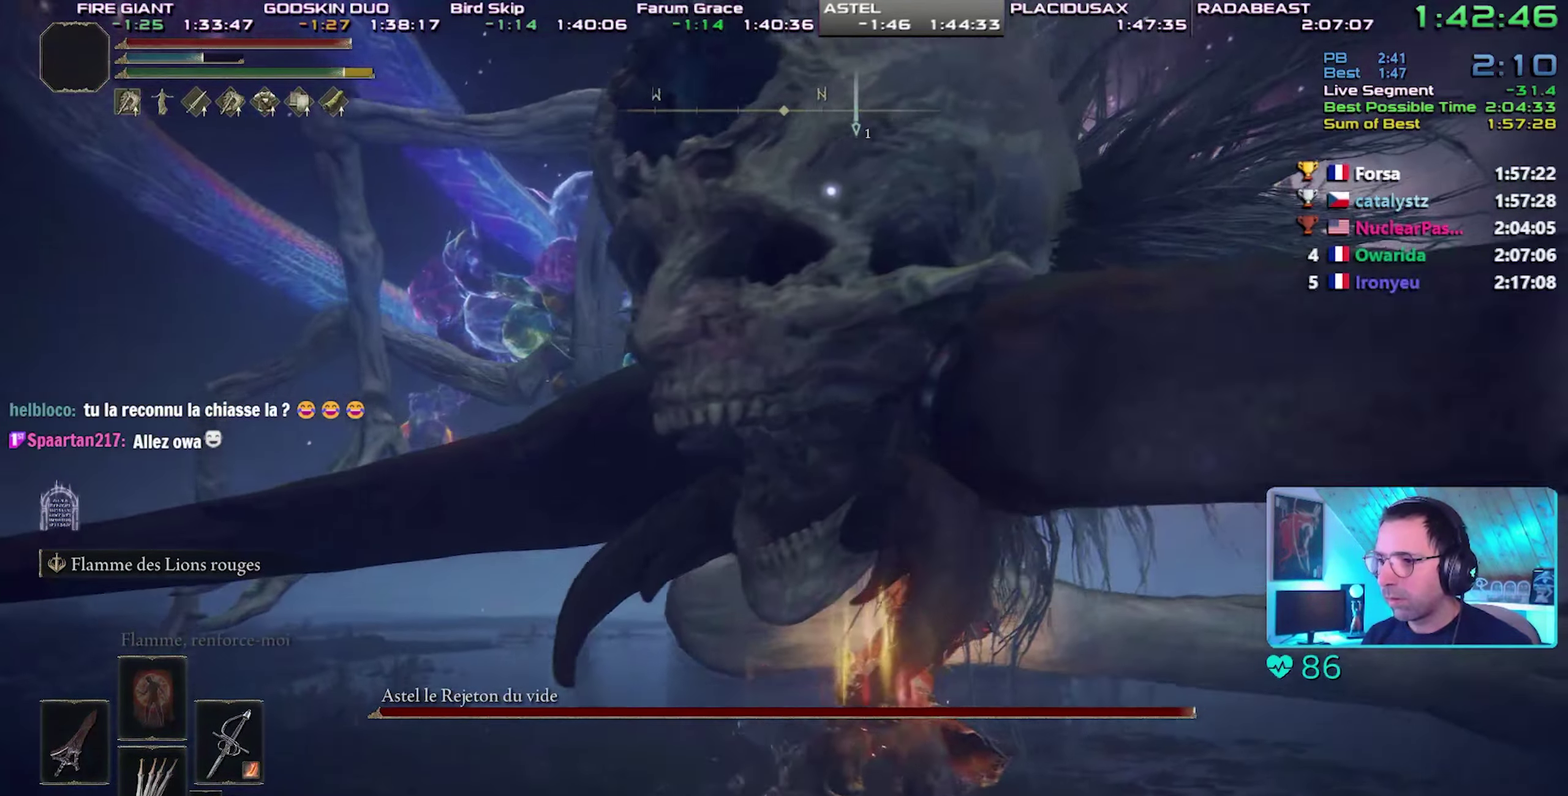
{"buttons": [], "left_stick": "center", "right_stick": "center"}
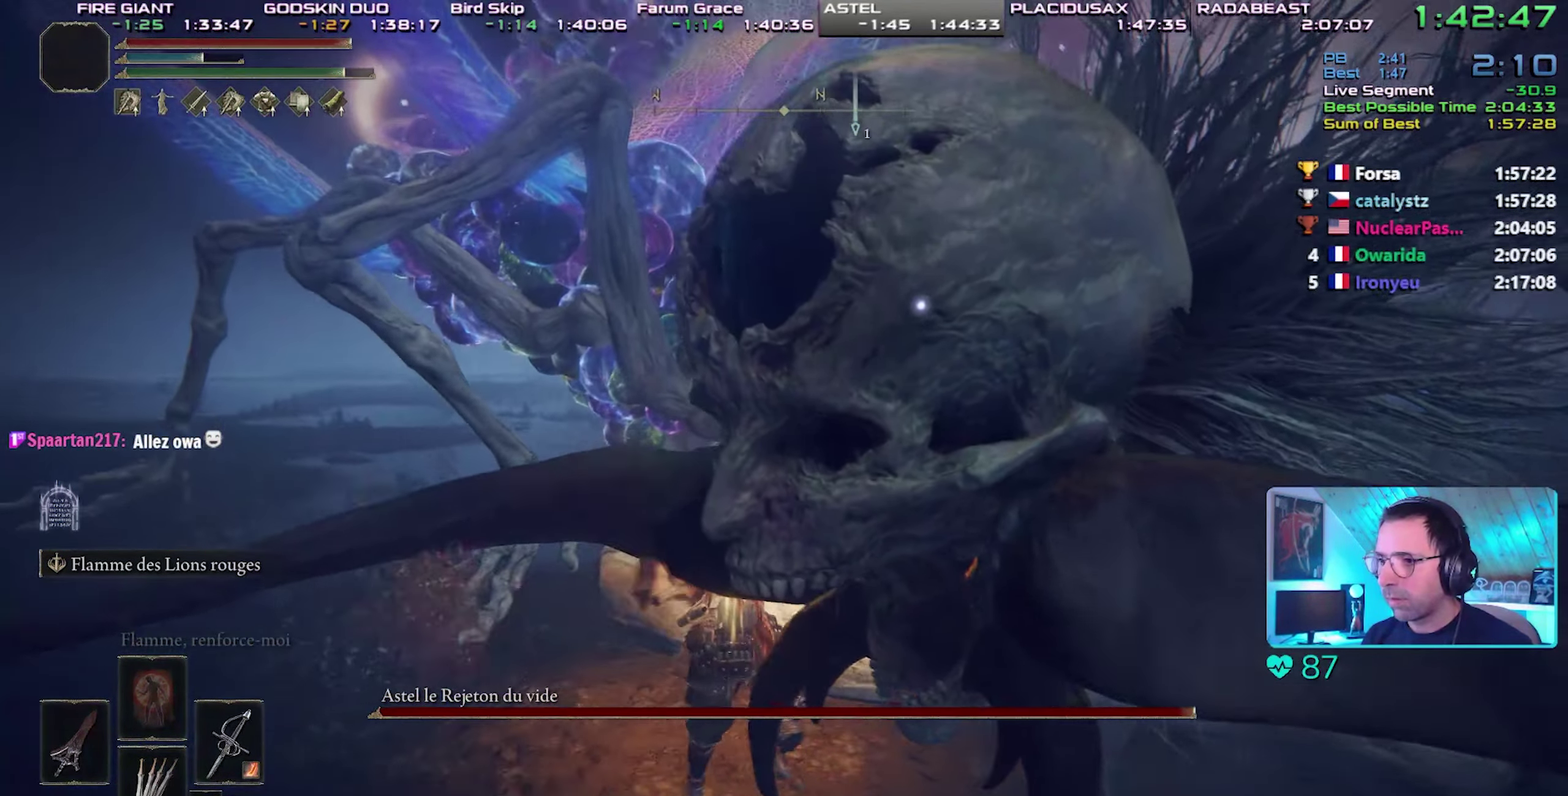
{"buttons": [], "left_stick": "center", "right_stick": "center"}
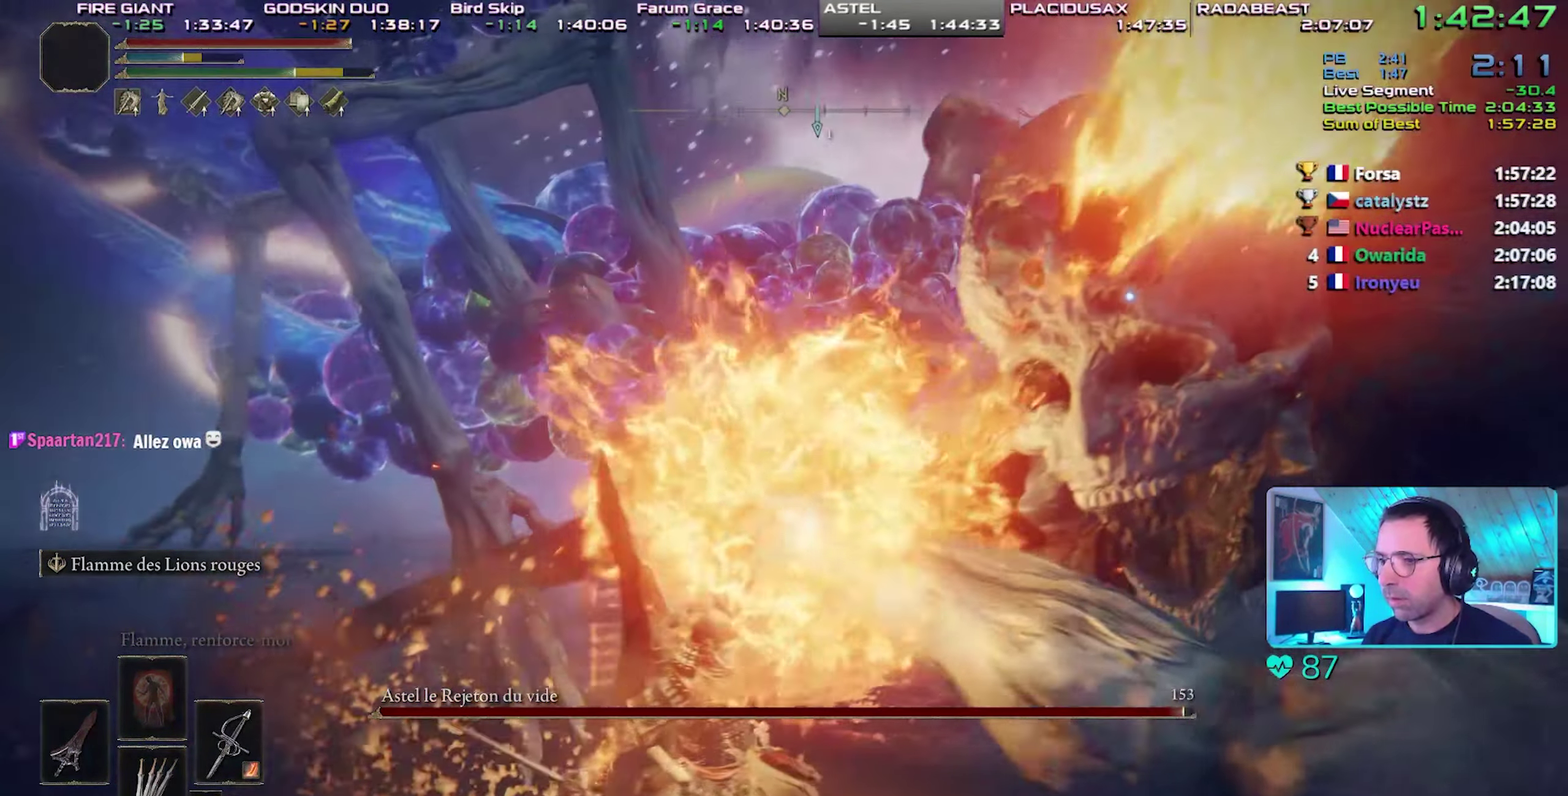
{"buttons": [], "left_stick": "center", "right_stick": "center"}
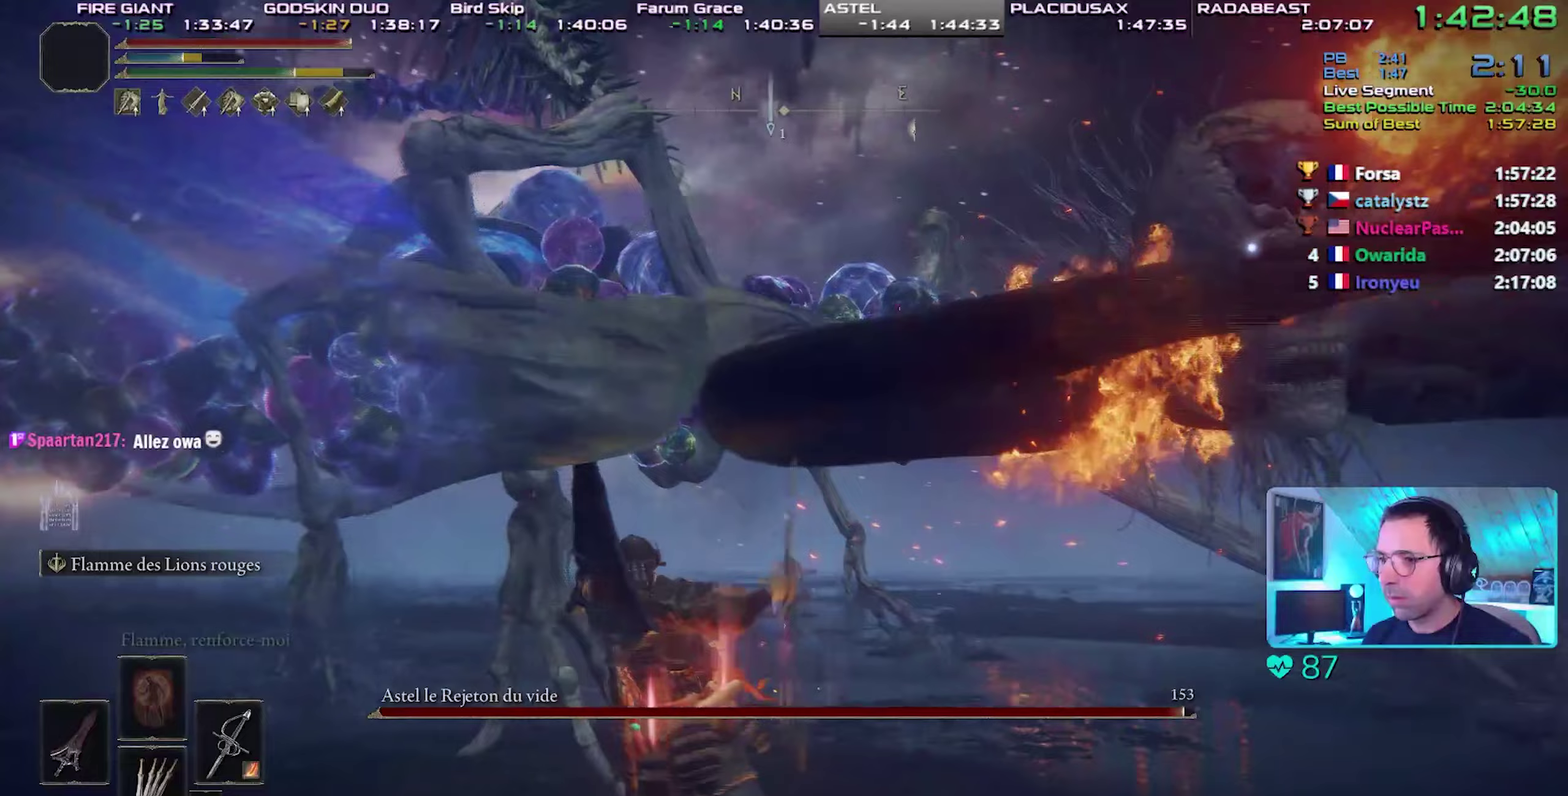
{"buttons": [], "left_stick": "center", "right_stick": "center"}
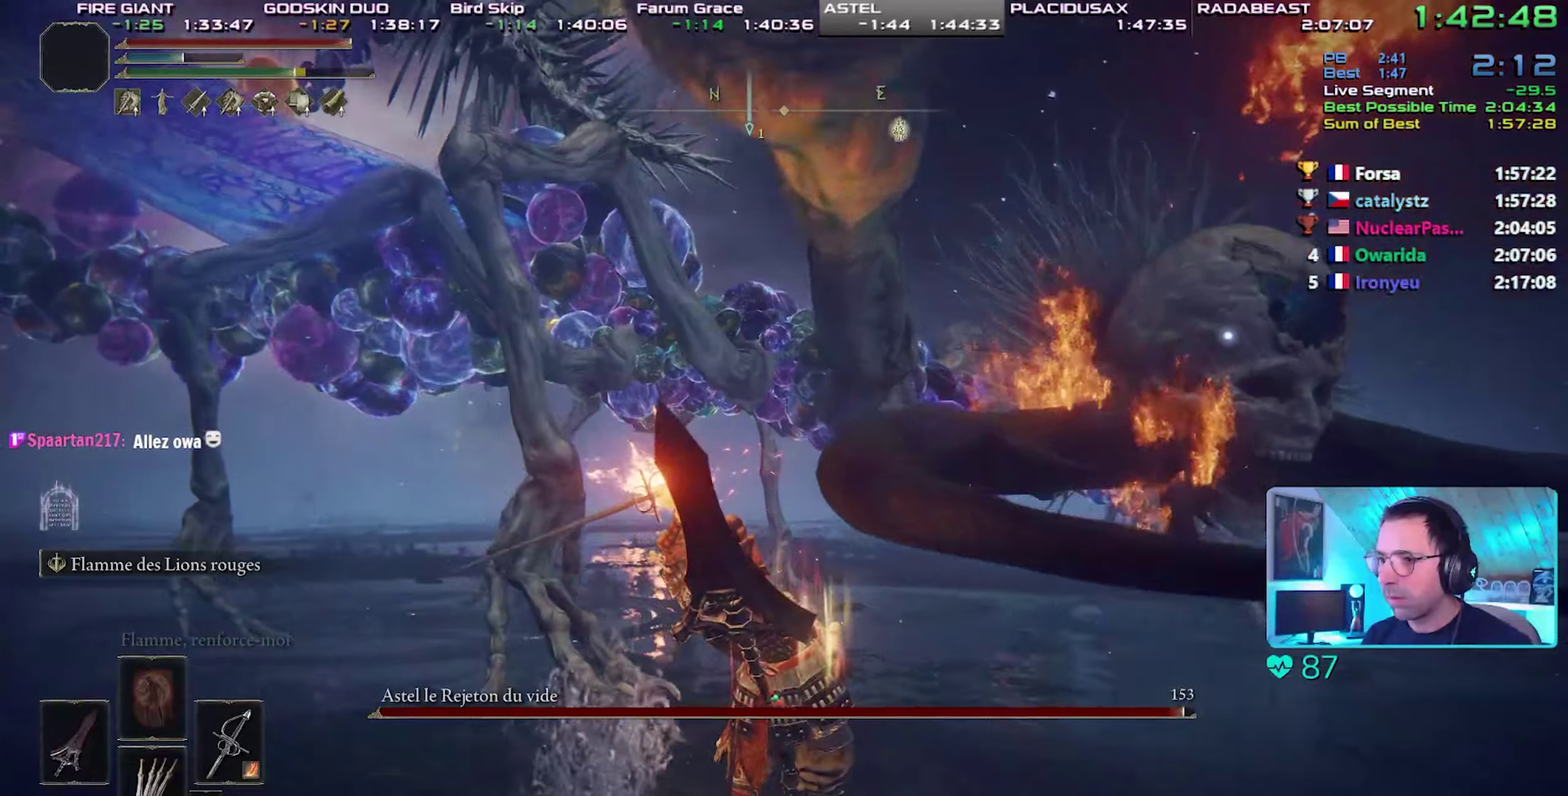
{"buttons": [], "left_stick": "center", "right_stick": "center"}
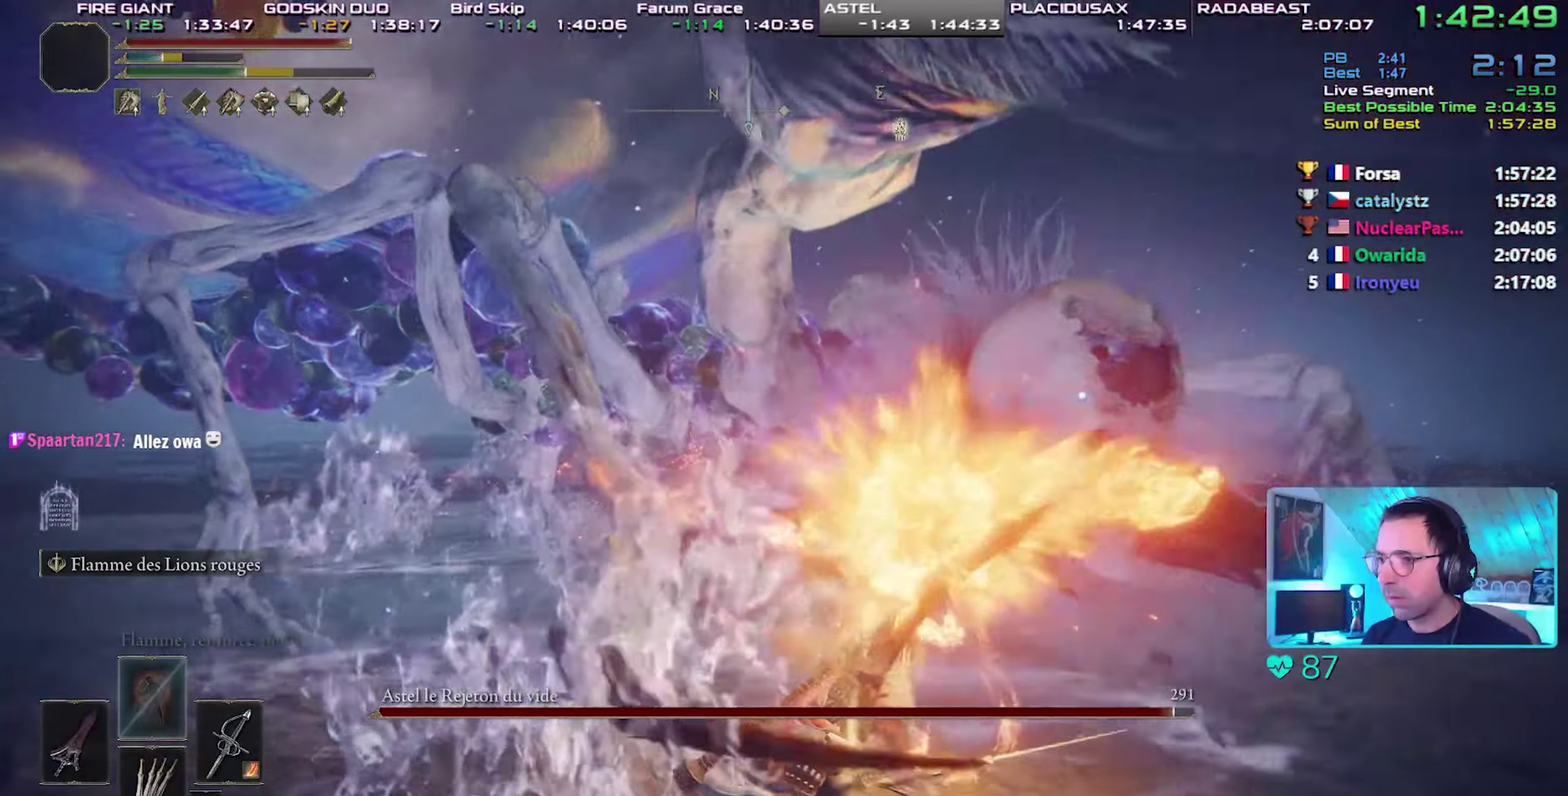
{"buttons": ["TRIANGLE"], "left_stick": "center", "right_stick": "center"}
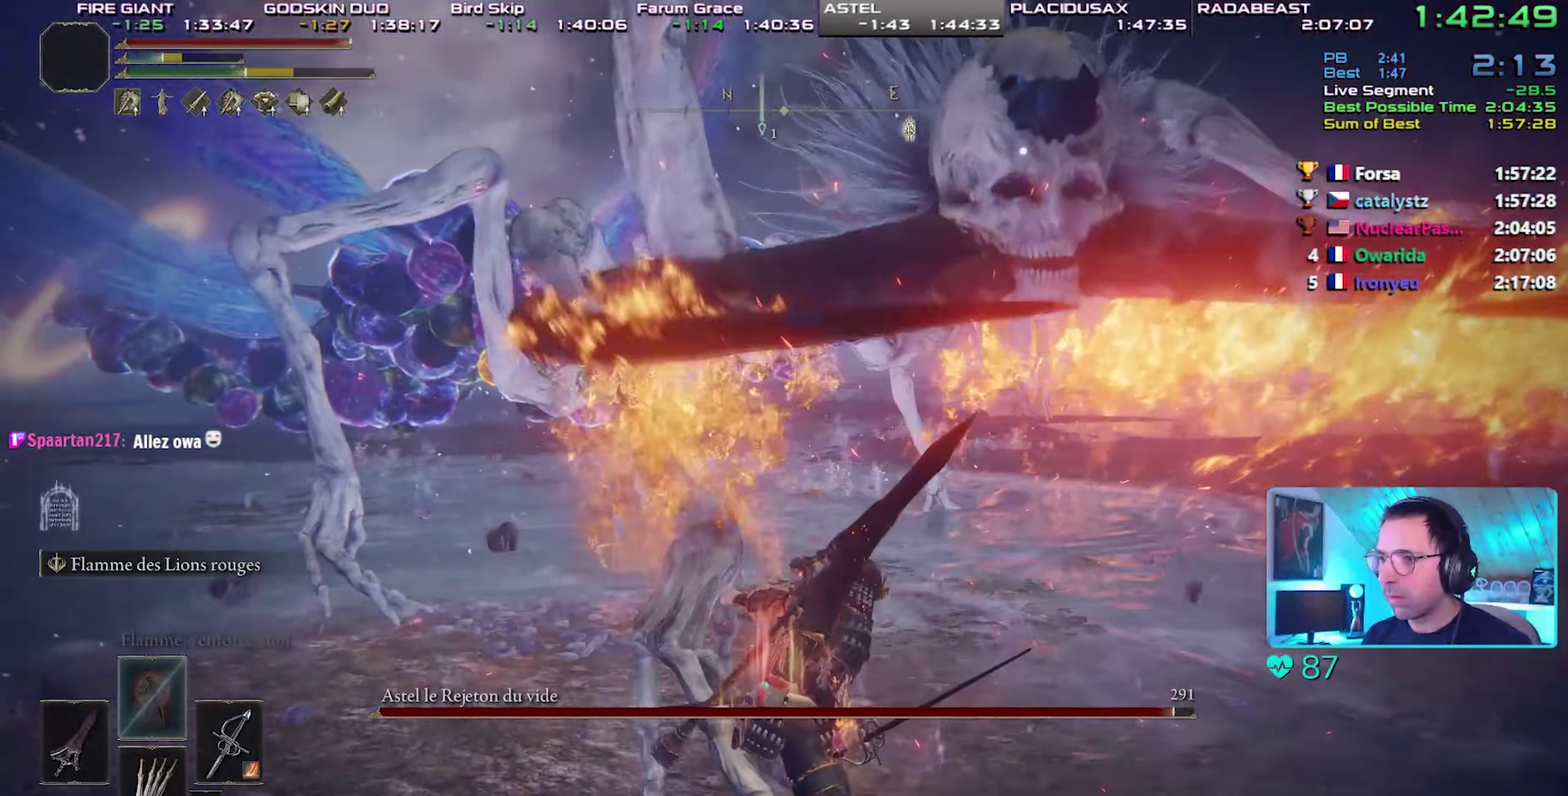
{"buttons": [], "left_stick": "center", "right_stick": "center"}